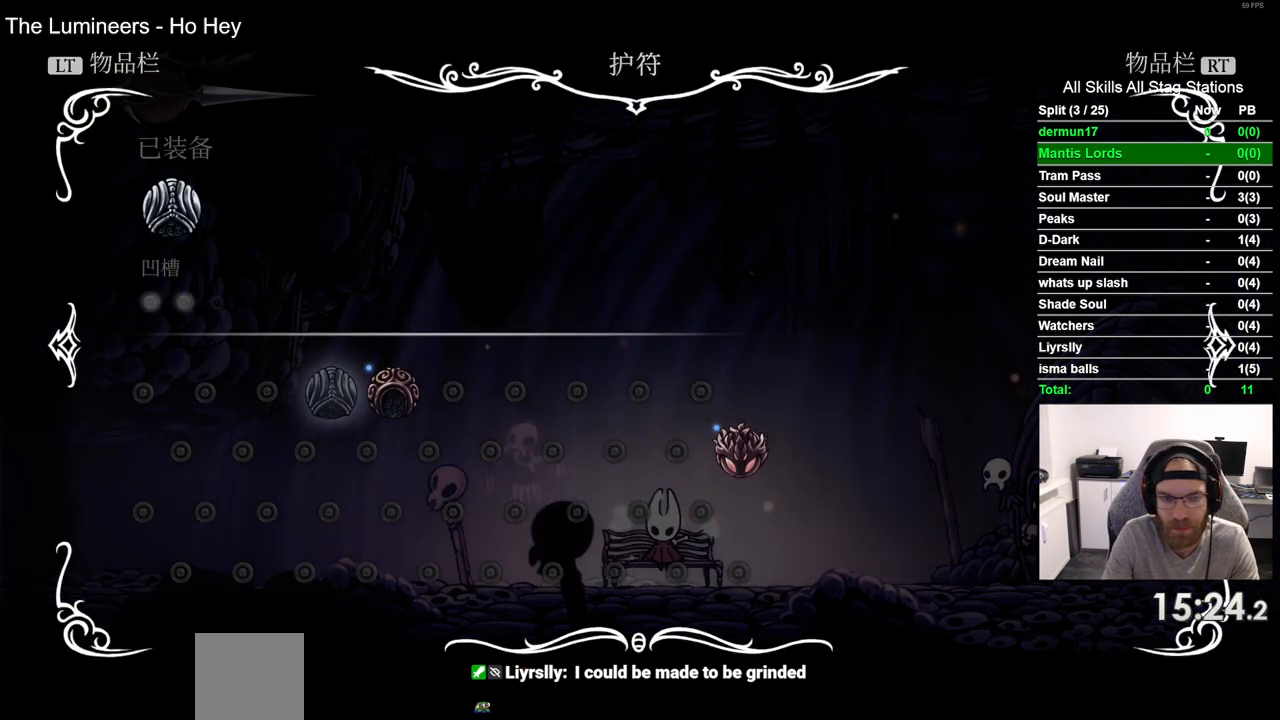
Gameplay with a controller (PlayStation layout); each line is a JSON object with the inputs held at the frame after it. "events" lists button and stick changes between this image and that frame as [ms after this image, input, new state], when the widget could be followed in between. Not read: R1.
{"buttons": [], "left_stick": "center", "right_stick": "center", "events": [[33, "DPAD_RIGHT", "down"], [117, "DPAD_RIGHT", "up"], [233, "DPAD_RIGHT", "down"], [283, "DPAD_RIGHT", "up"], [400, "DPAD_RIGHT", "down"], [483, "DPAD_RIGHT", "up"]]}
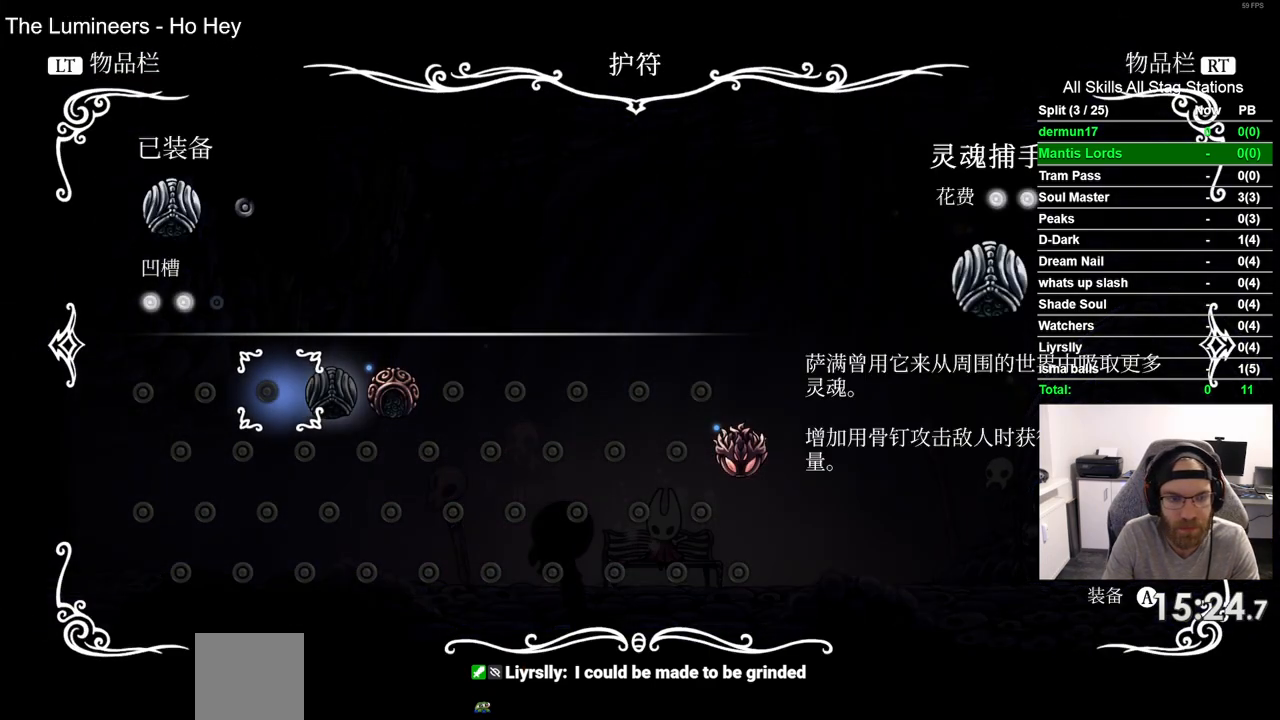
{"buttons": ["CROSS"], "left_stick": "center", "right_stick": "center", "events": [[67, "DPAD_RIGHT", "down"], [183, "DPAD_RIGHT", "up"], [233, "CROSS", "down"], [317, "CROSS", "up"], [450, "CROSS", "down"]]}
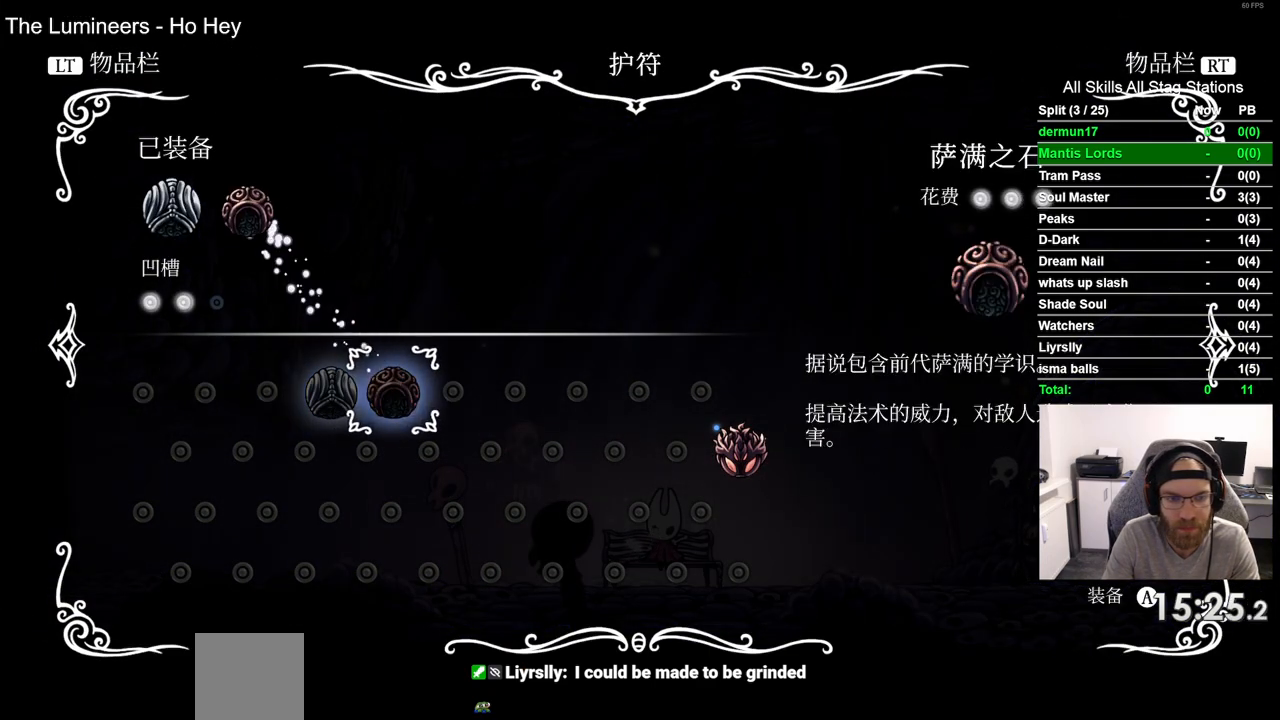
{"buttons": [], "left_stick": "center", "right_stick": "center", "events": [[33, "CROSS", "up"], [133, "CROSS", "down"], [233, "CROSS", "up"], [333, "CROSS", "down"], [433, "CROSS", "up"]]}
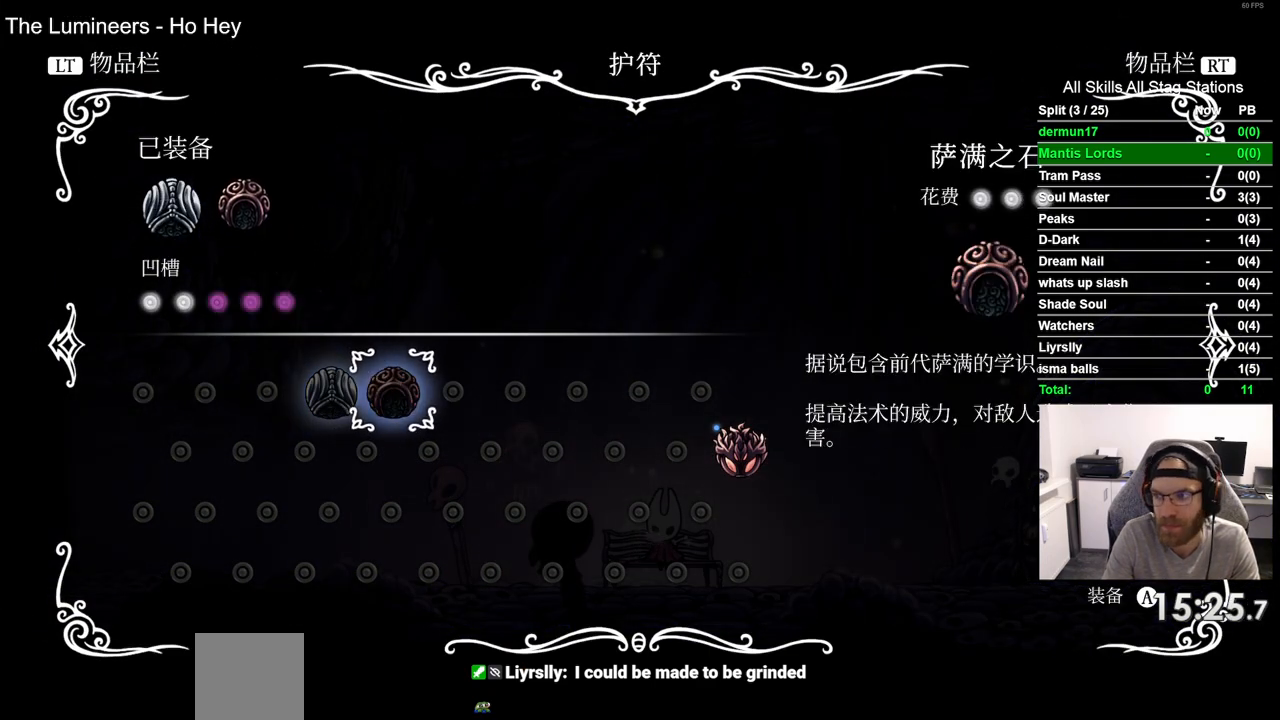
{"buttons": ["CROSS"], "left_stick": "center", "right_stick": "center", "events": [[17, "CROSS", "down"], [117, "CROSS", "up"], [217, "CROSS", "down"], [317, "CROSS", "up"], [433, "CROSS", "down"]]}
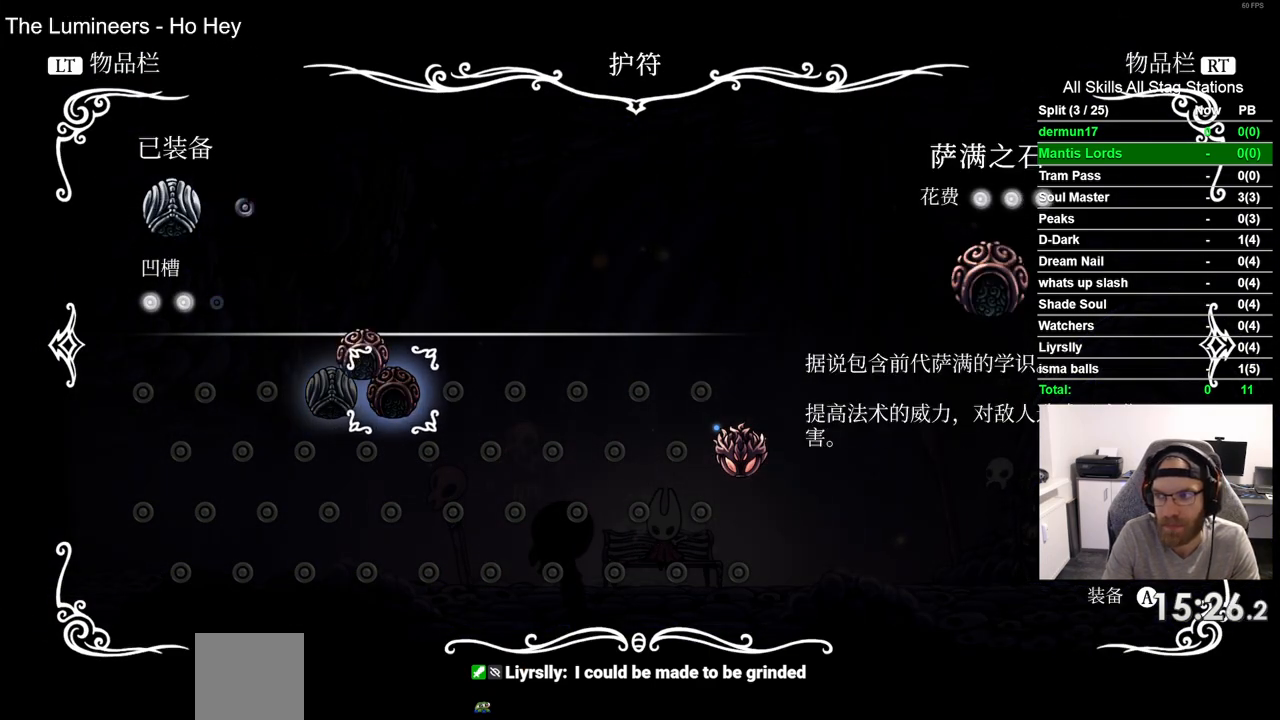
{"buttons": ["CROSS"], "left_stick": "center", "right_stick": "center", "events": [[17, "CROSS", "up"], [100, "CROSS", "down"], [200, "CROSS", "up"], [300, "CROSS", "down"], [417, "CROSS", "up"], [500, "CROSS", "down"]]}
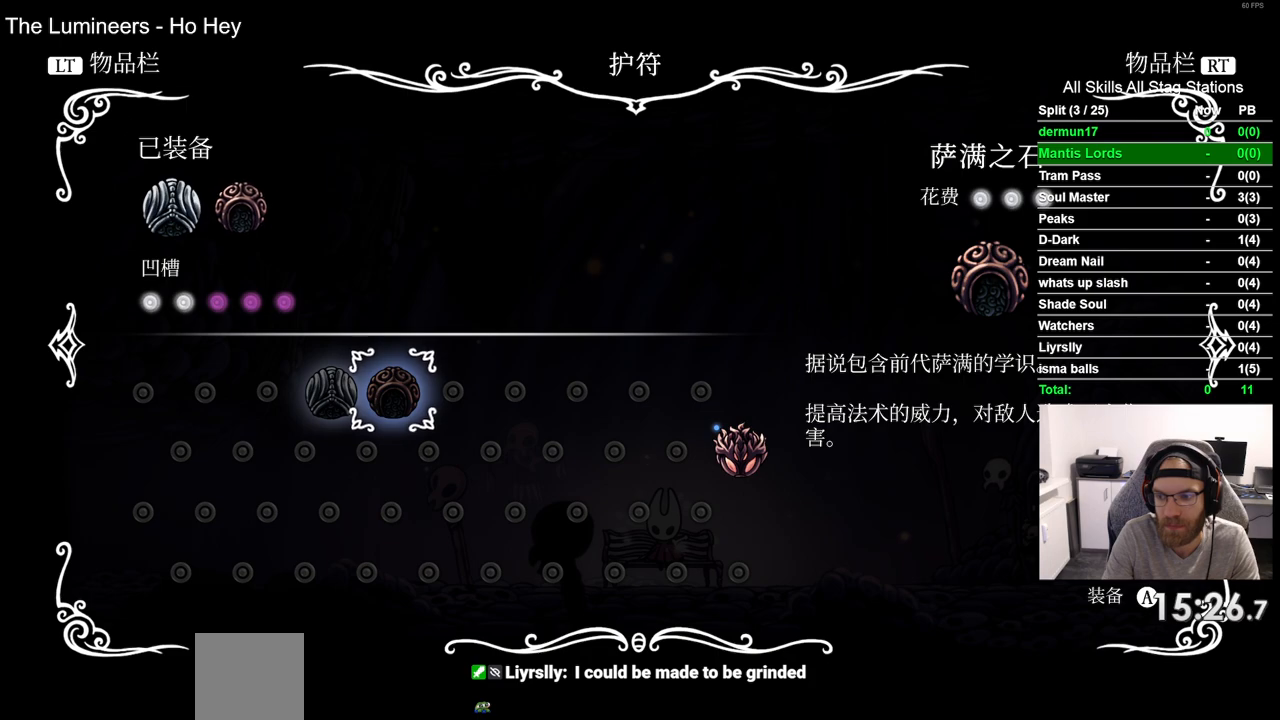
{"buttons": [], "left_stick": "center", "right_stick": "center", "events": [[117, "CROSS", "up"], [217, "CROSS", "down"], [317, "CROSS", "up"], [400, "CROSS", "down"], [500, "CROSS", "up"]]}
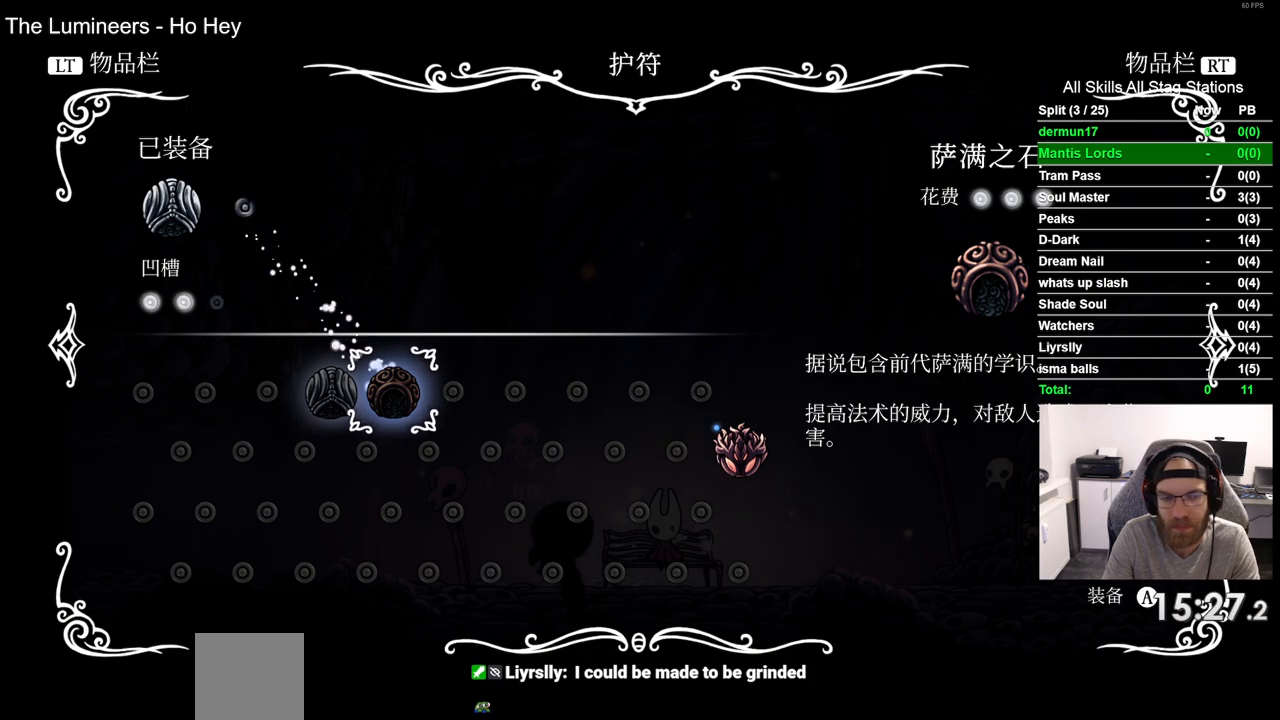
{"buttons": ["CROSS"], "left_stick": "center", "right_stick": "center", "events": [[117, "CROSS", "down"], [200, "CROSS", "up"], [317, "CROSS", "down"], [400, "CROSS", "up"], [500, "CROSS", "down"]]}
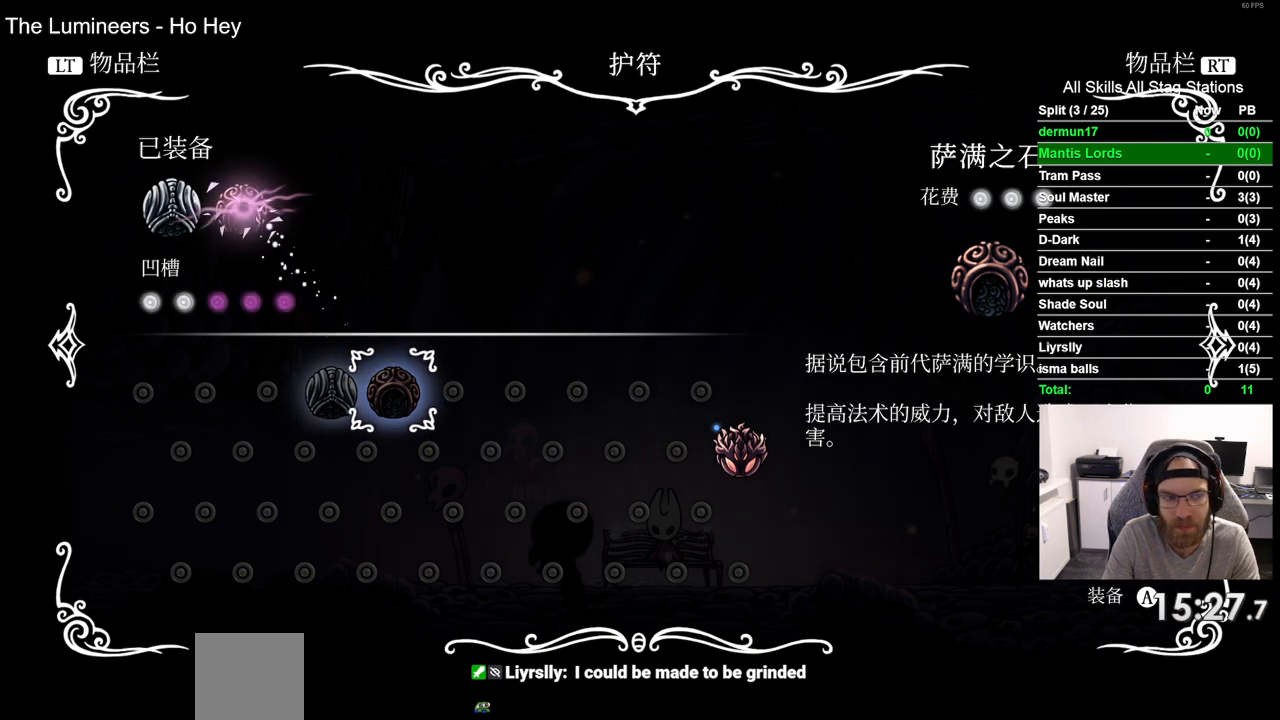
{"buttons": ["CROSS"], "left_stick": "center", "right_stick": "center", "events": [[83, "CROSS", "up"], [250, "CROSS", "down"], [350, "CROSS", "up"], [467, "CROSS", "down"]]}
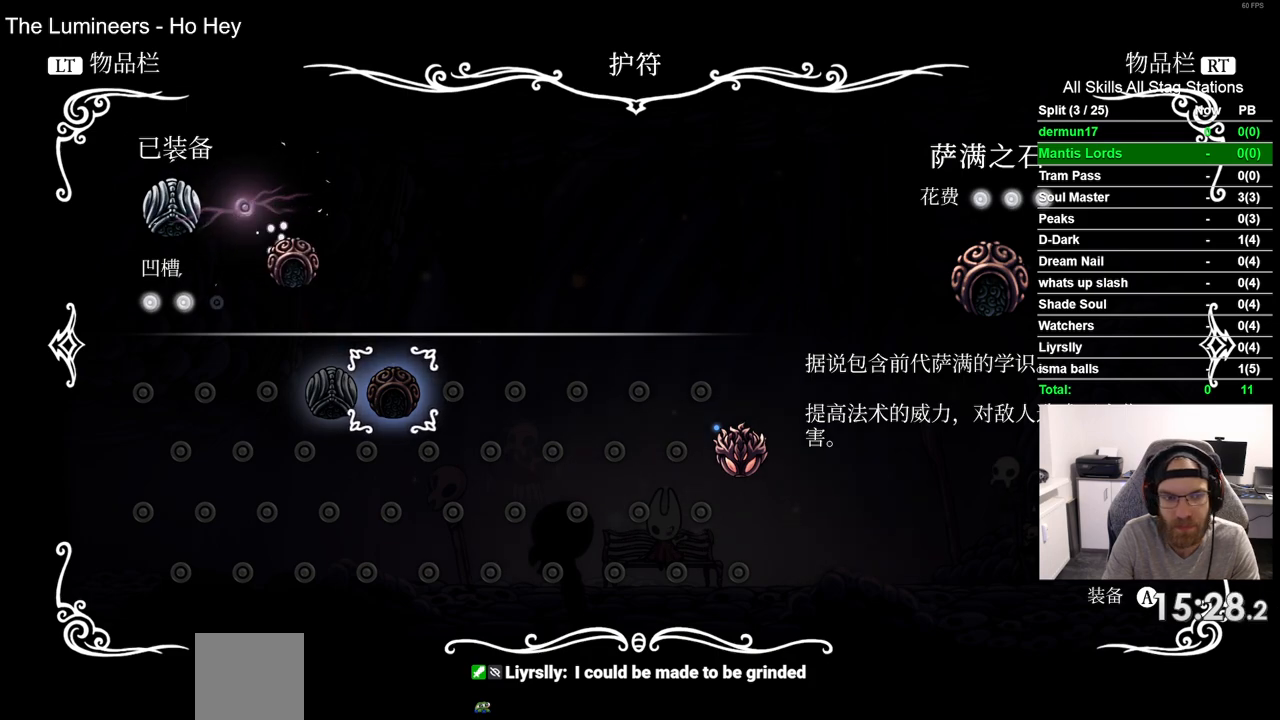
{"buttons": [], "left_stick": "center", "right_stick": "center", "events": [[50, "CROSS", "up"], [150, "CROSS", "down"], [250, "CROSS", "up"], [333, "CROSS", "down"], [433, "CROSS", "up"]]}
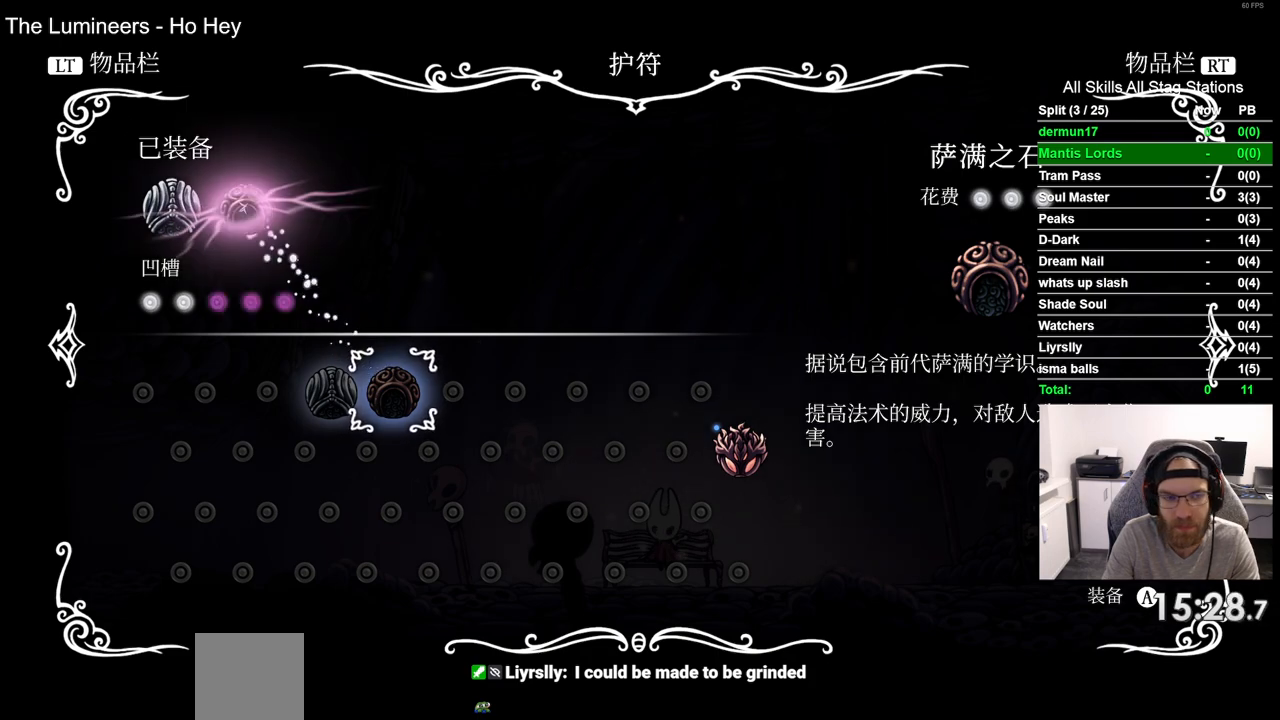
{"buttons": ["CROSS"], "left_stick": "center", "right_stick": "center", "events": [[400, "CROSS", "down"]]}
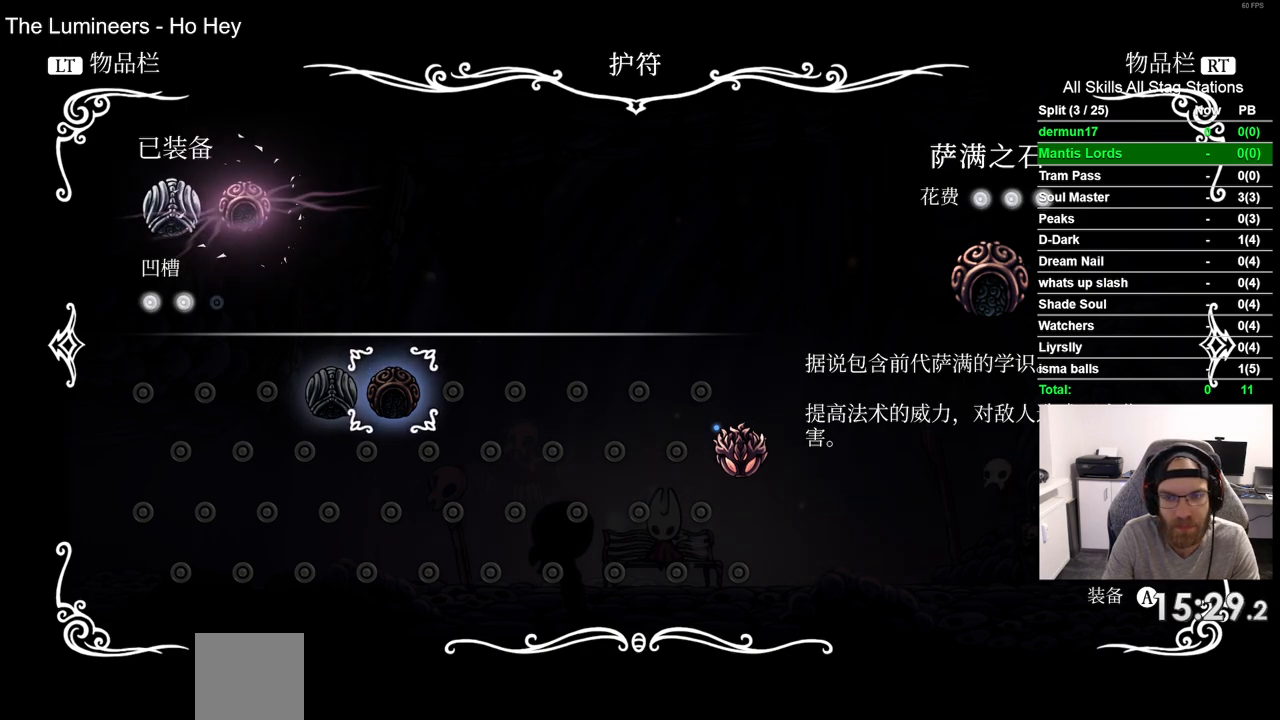
{"buttons": [], "left_stick": "center", "right_stick": "center", "events": [[17, "CROSS", "up"], [117, "CROSS", "down"], [217, "CROSS", "up"], [317, "CROSS", "down"], [400, "CROSS", "up"]]}
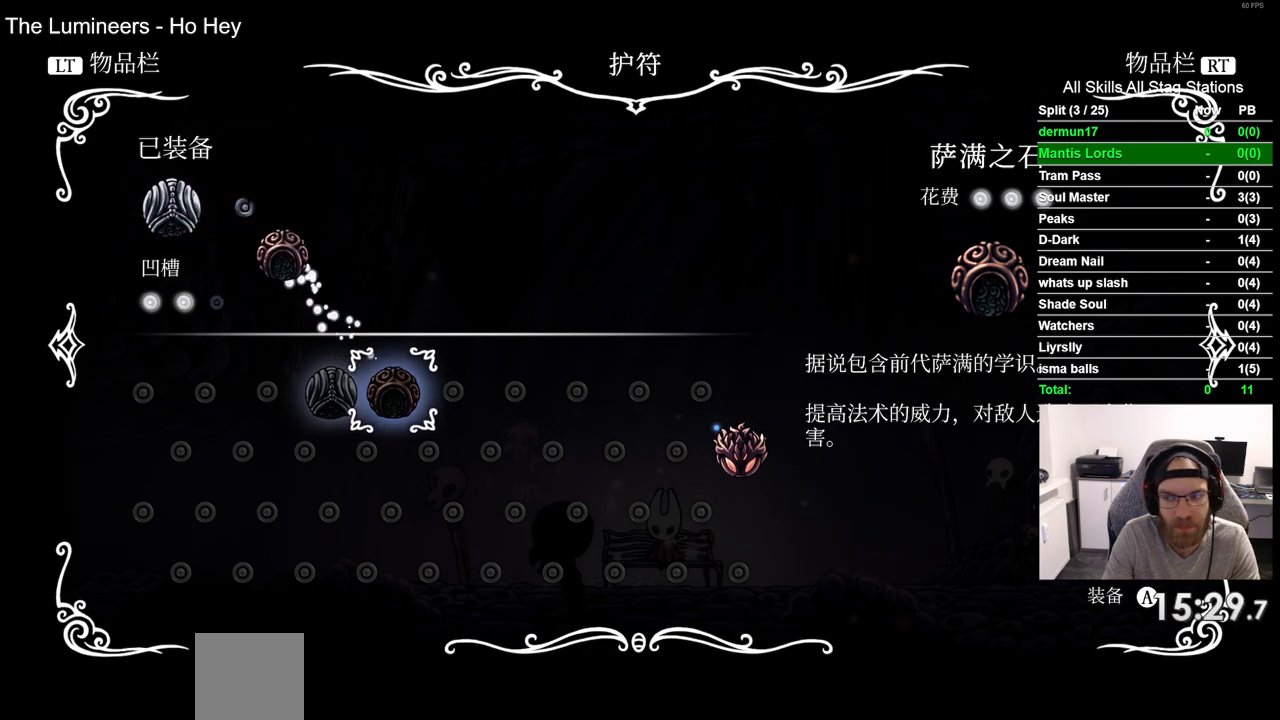
{"buttons": [], "left_stick": "center", "right_stick": "center", "events": []}
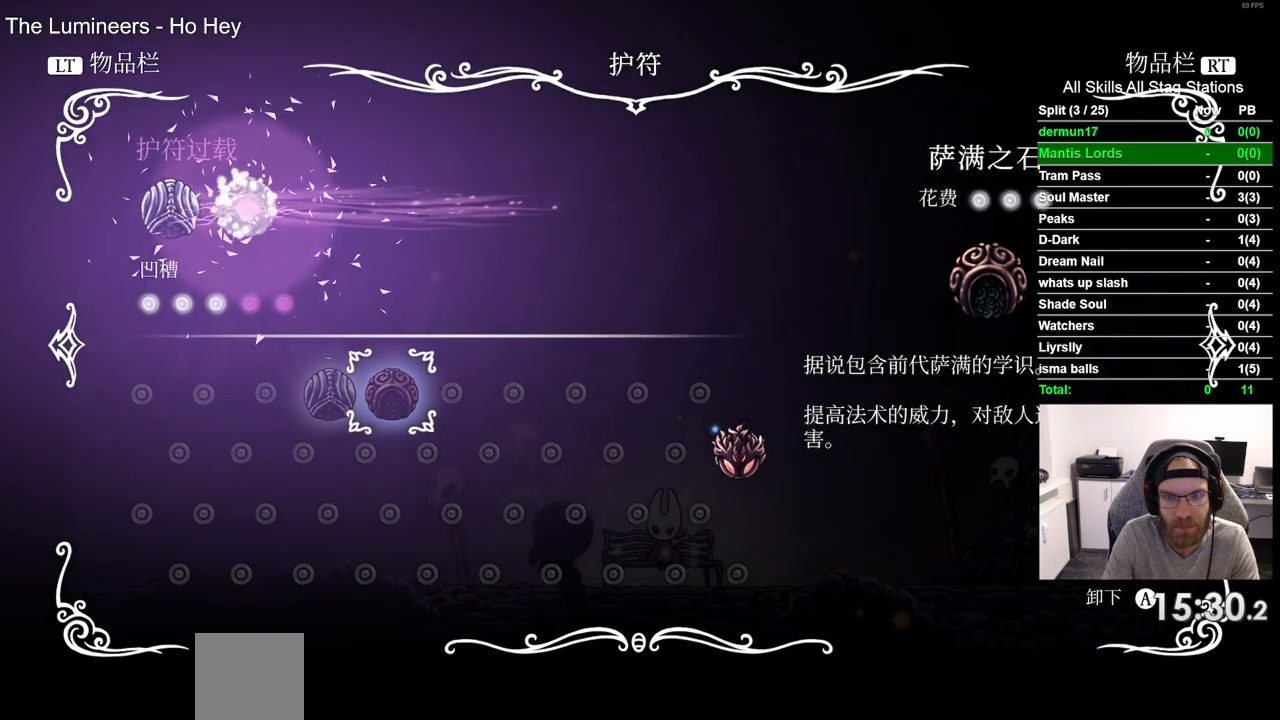
{"buttons": [], "left_stick": "center", "right_stick": "center", "events": [[217, "CIRCLE", "down"], [333, "CIRCLE", "up"]]}
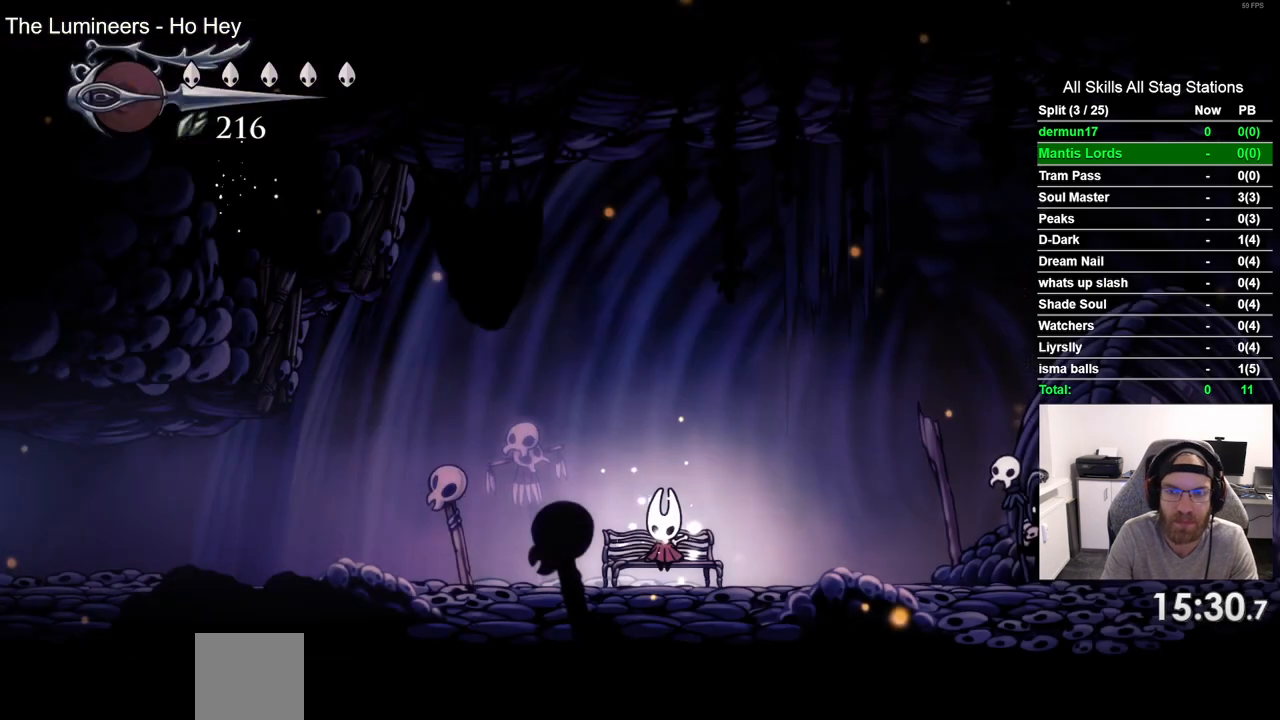
{"buttons": ["DPAD_LEFT"], "left_stick": "center", "right_stick": "center", "events": [[50, "DPAD_DOWN", "down"], [150, "DPAD_DOWN", "up"], [300, "DPAD_LEFT", "down"]]}
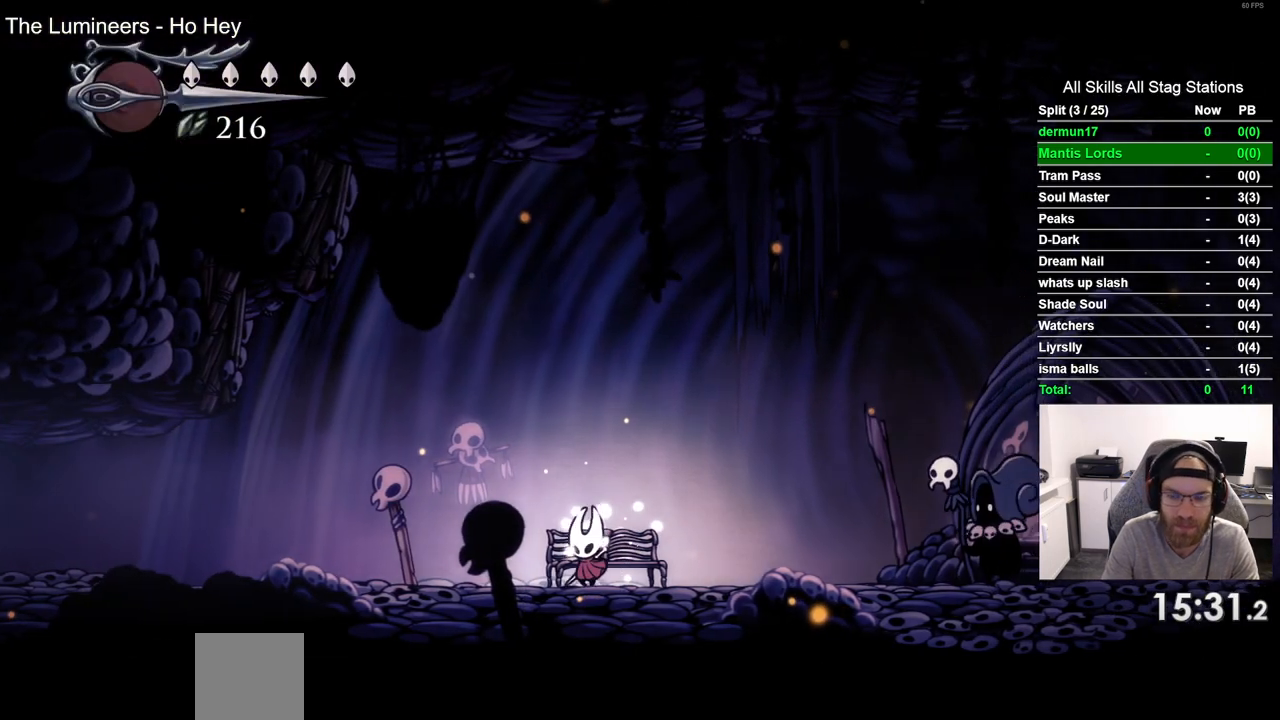
{"buttons": ["DPAD_LEFT"], "left_stick": "center", "right_stick": "center", "events": [[33, "R2", "down"], [200, "R2", "up"]]}
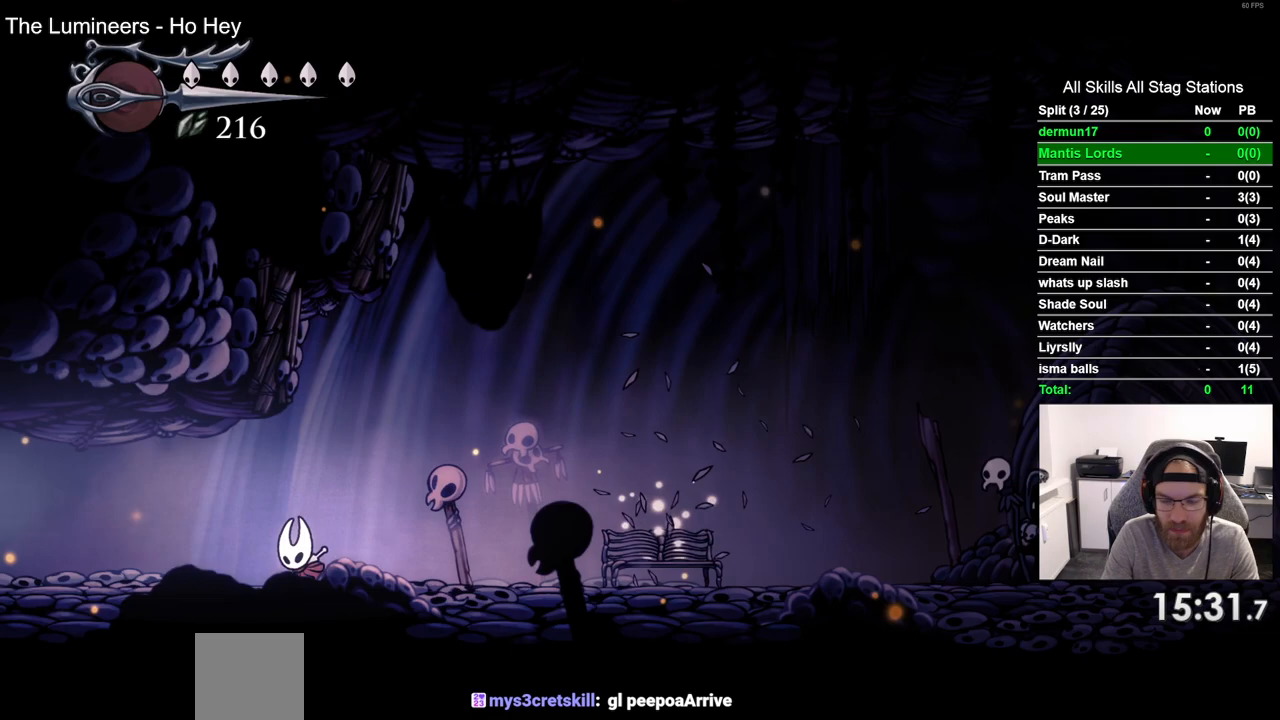
{"buttons": ["DPAD_LEFT"], "left_stick": "center", "right_stick": "center", "events": [[133, "R2", "down"], [283, "R2", "up"]]}